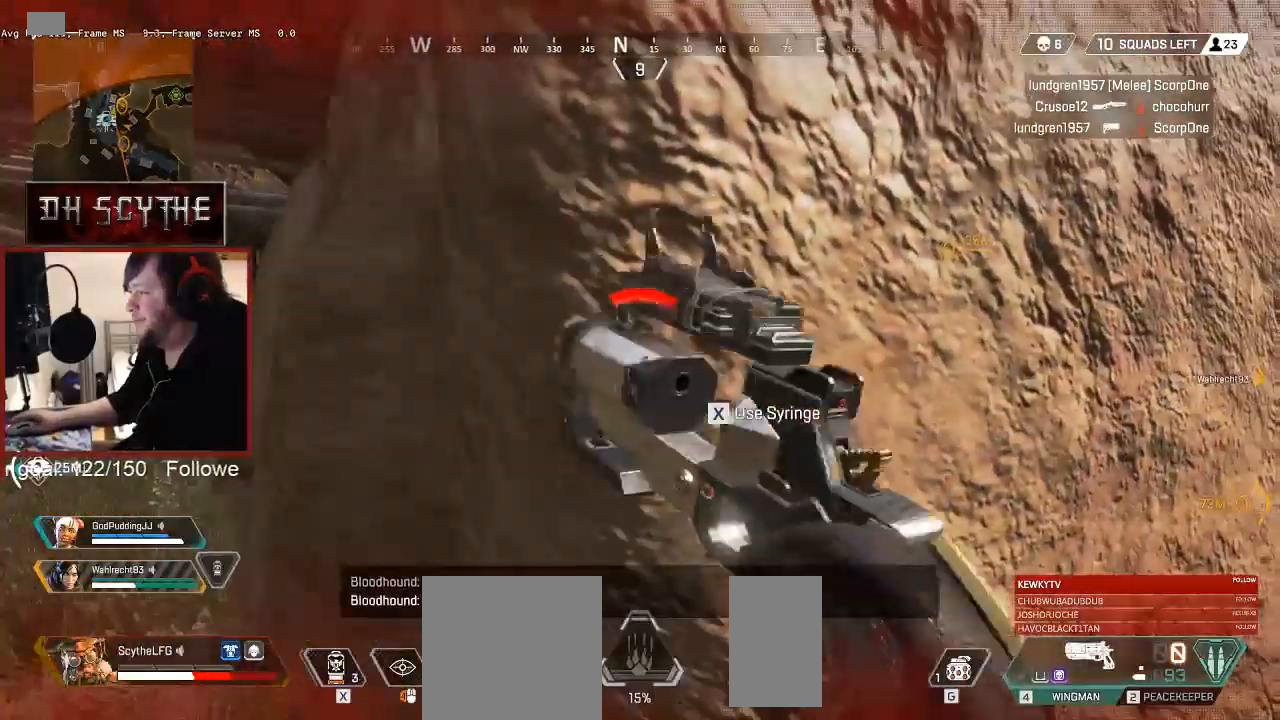
Gameplay with keyboard and mouse; each line is a JSON object with the keys and mouse buttons held at the frame after it. "events" lists presses ("down") and releases ("up") of "1", "2", "3", "4", "5", "a", "alt", "b", "c", "ctrl", "d", "e", "f", "g", "q", "r", "s", "shift", "space", "t", "tab", "v", "w", "x", "z", "mouse_left", "mouse_wheel", "mouse_right", "mouse_mb4" and "mouse_mb5" between this image and that frame as [ms after this image, input, new state], when the widget could be followed in between. "mouse_left", "mouse_wheel", "mouse_right", "mouse_mb4", "mouse_mb5" = the "left", "wheel", "right", "mb4", "mb5" buttons of the "mouse" list. No other keys are recorded. "wheel" means that the mouse wheel is clicked or scrolled. Mouse movement is not recorded.
{"keys": ["a", "ctrl", "shift", "w"], "mouse": [], "events": [[17, "x", "up"], [83, "w", "down"], [267, "ctrl", "down"], [383, "a", "down"]]}
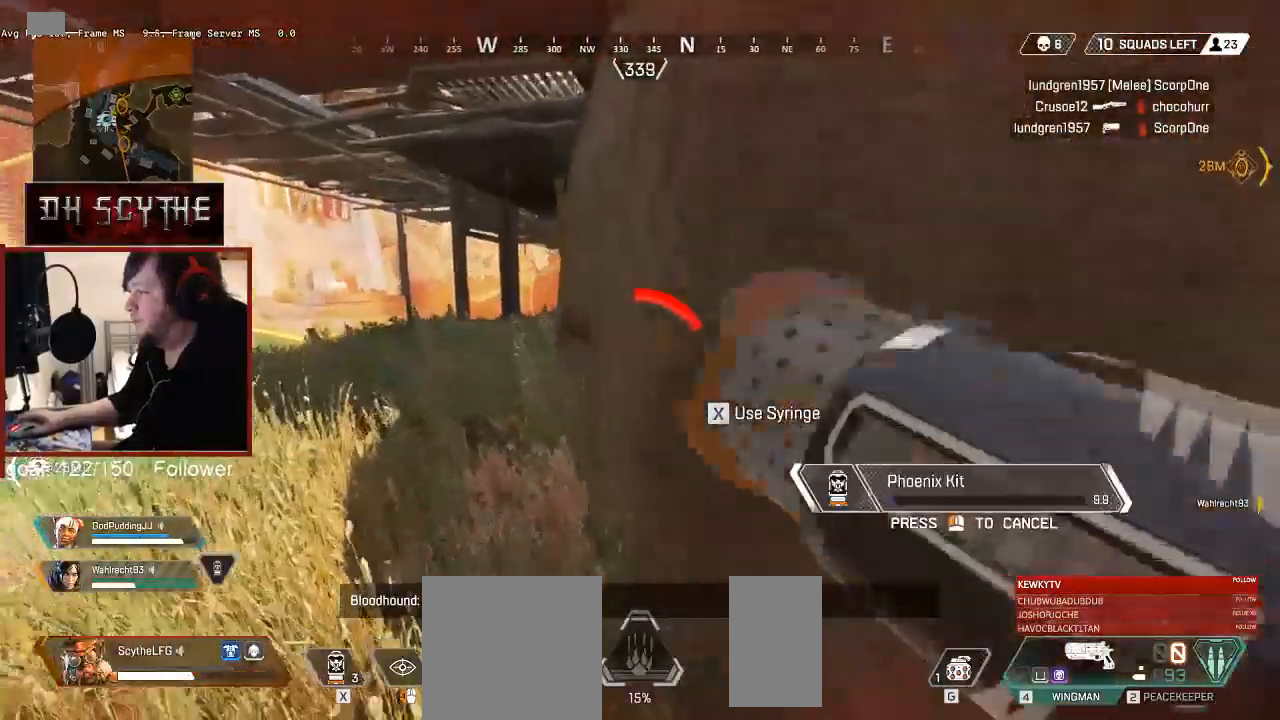
{"keys": ["w"], "mouse": [], "events": [[183, "ctrl", "up"], [350, "a", "up"], [467, "shift", "up"]]}
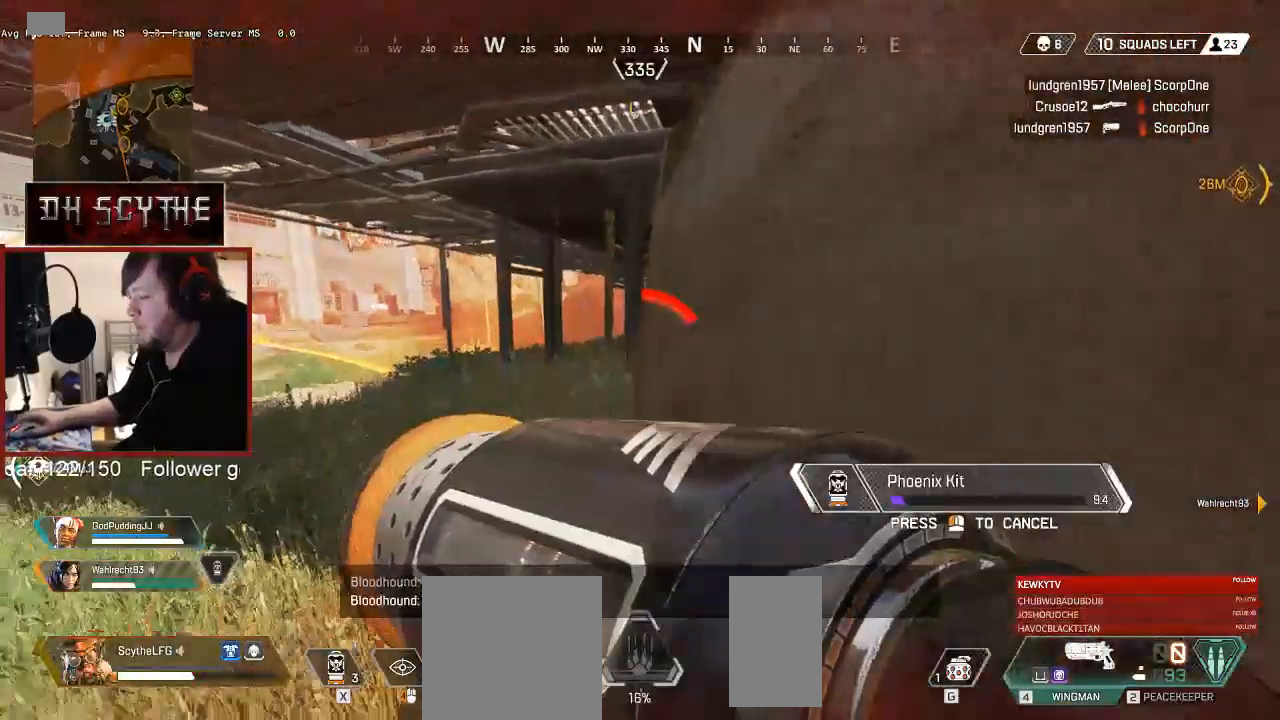
{"keys": [], "mouse": [], "events": [[117, "w", "up"]]}
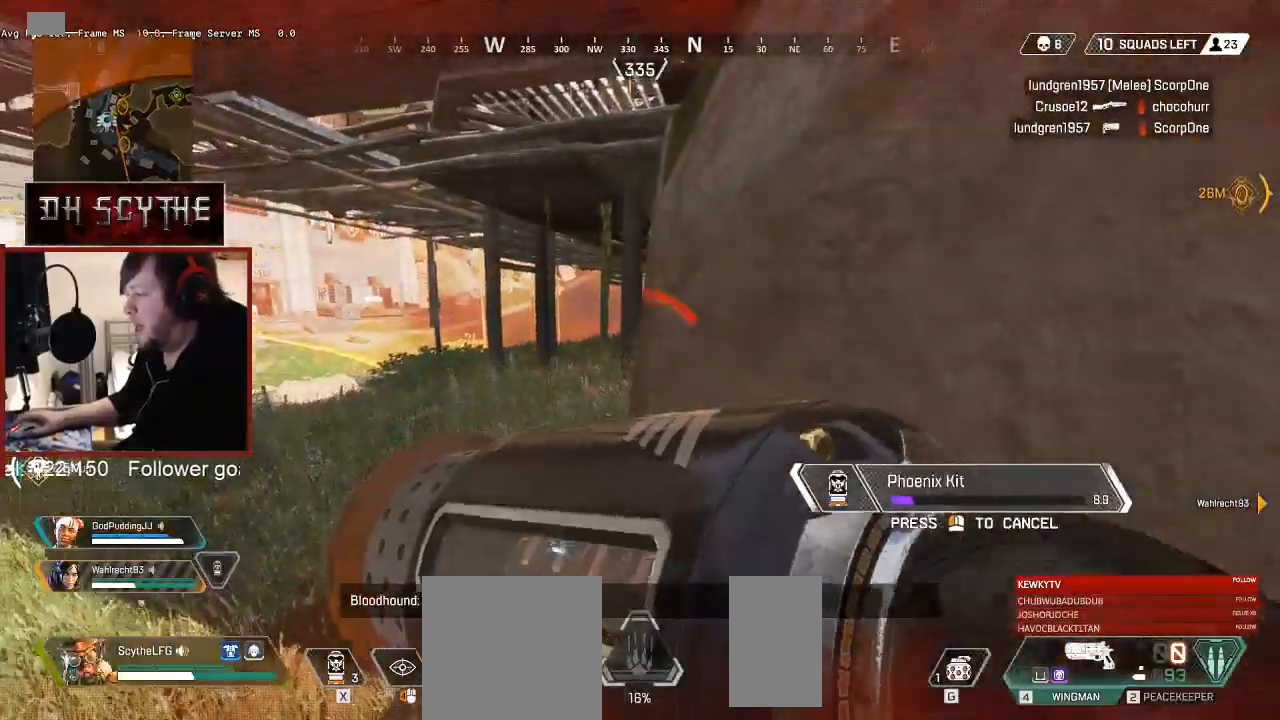
{"keys": [], "mouse": [], "events": []}
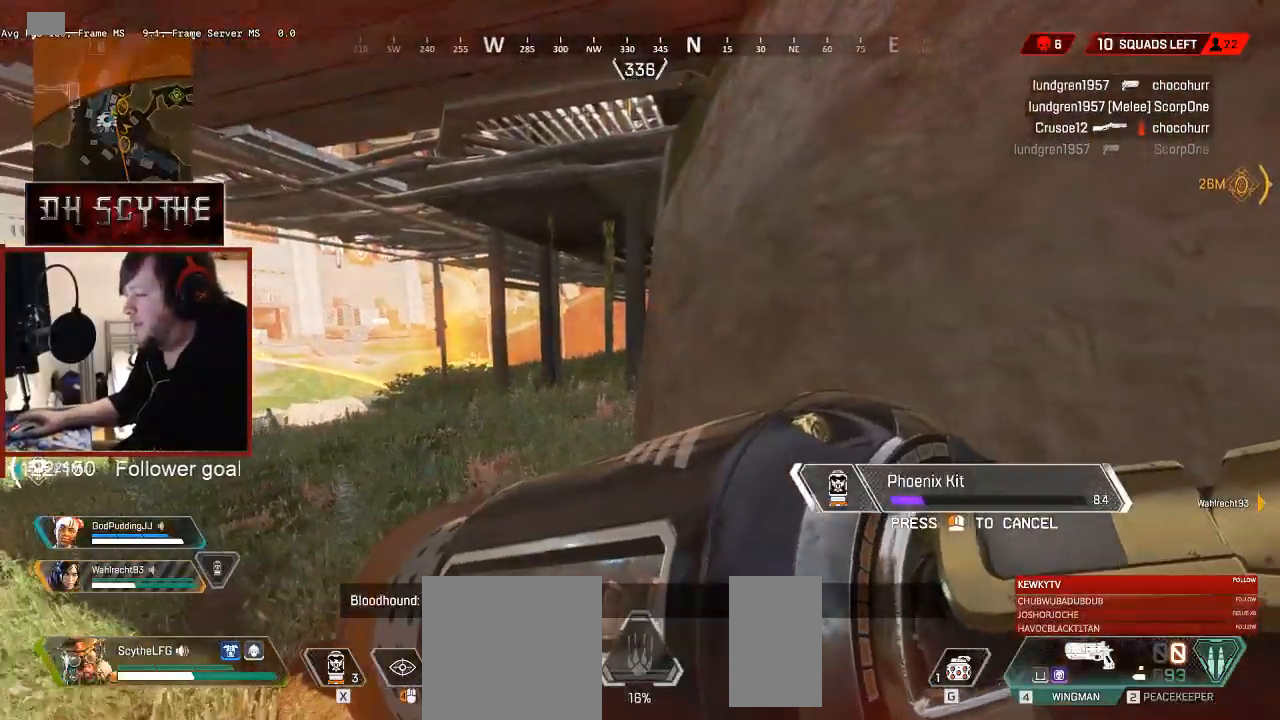
{"keys": [], "mouse": [], "events": []}
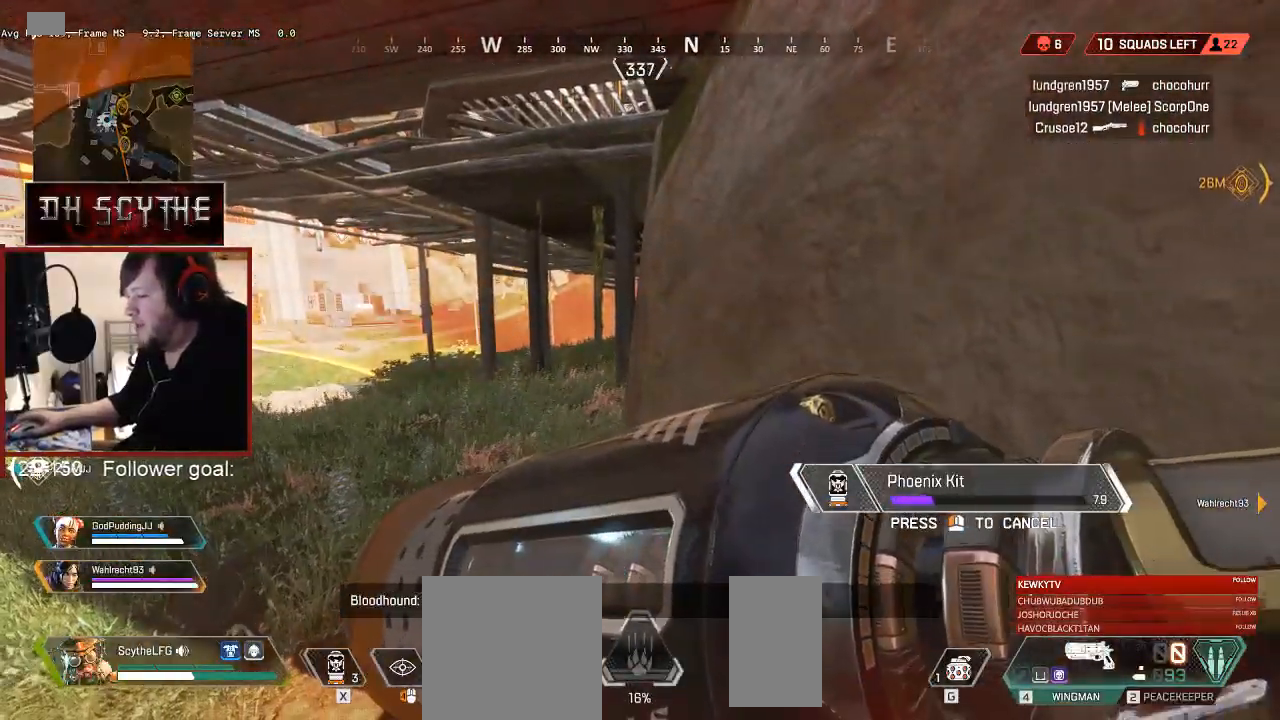
{"keys": [], "mouse": [], "events": []}
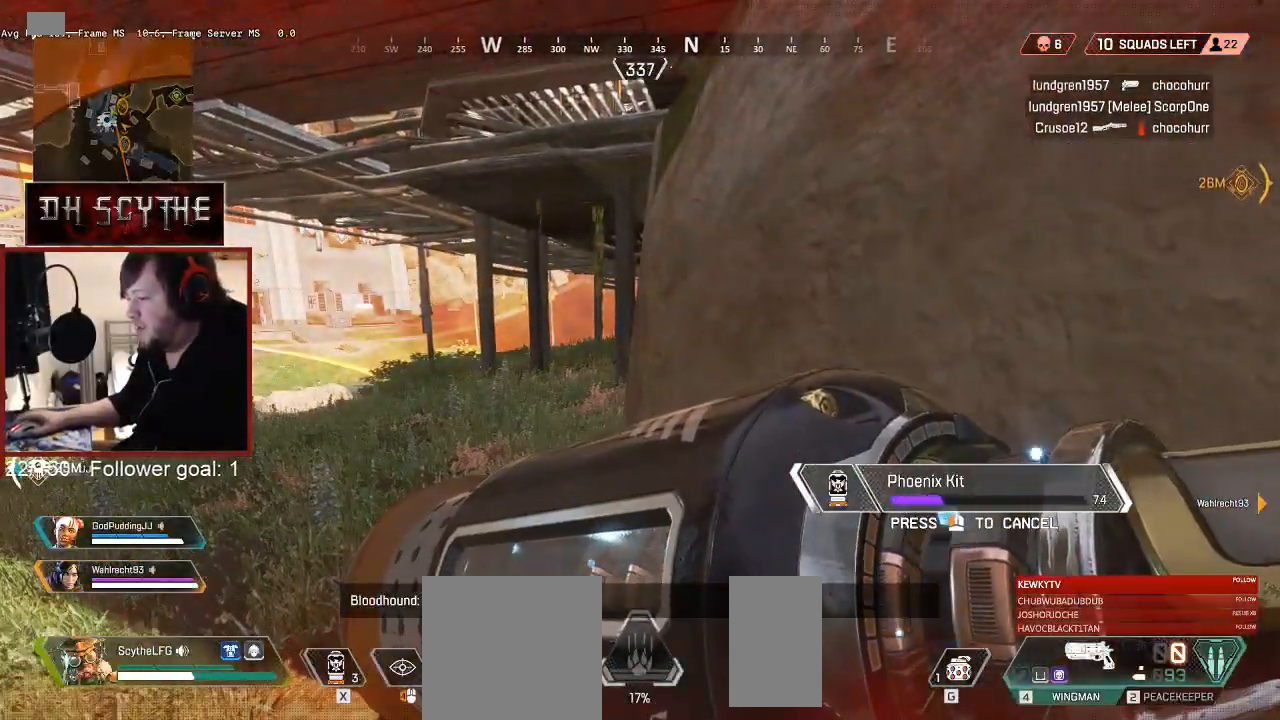
{"keys": ["w"], "mouse": [], "events": [[433, "w", "down"]]}
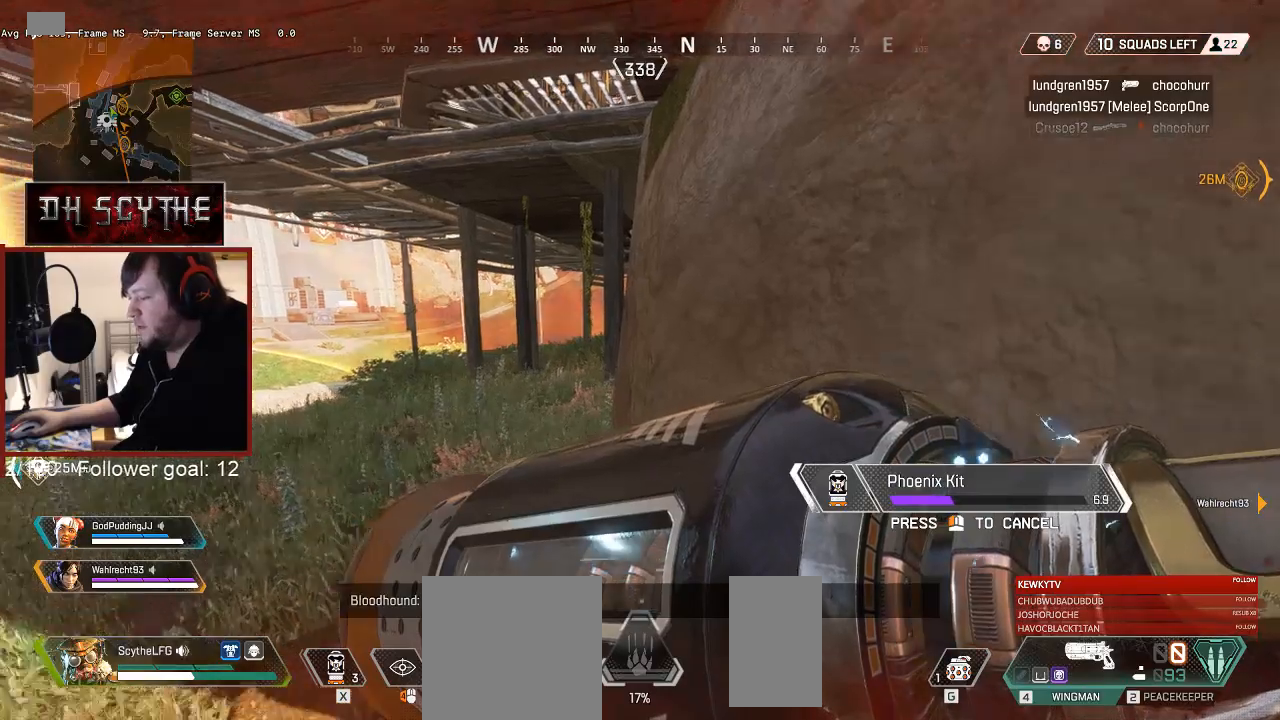
{"keys": ["ctrl"], "mouse": [], "events": [[117, "ctrl", "down"], [183, "w", "up"]]}
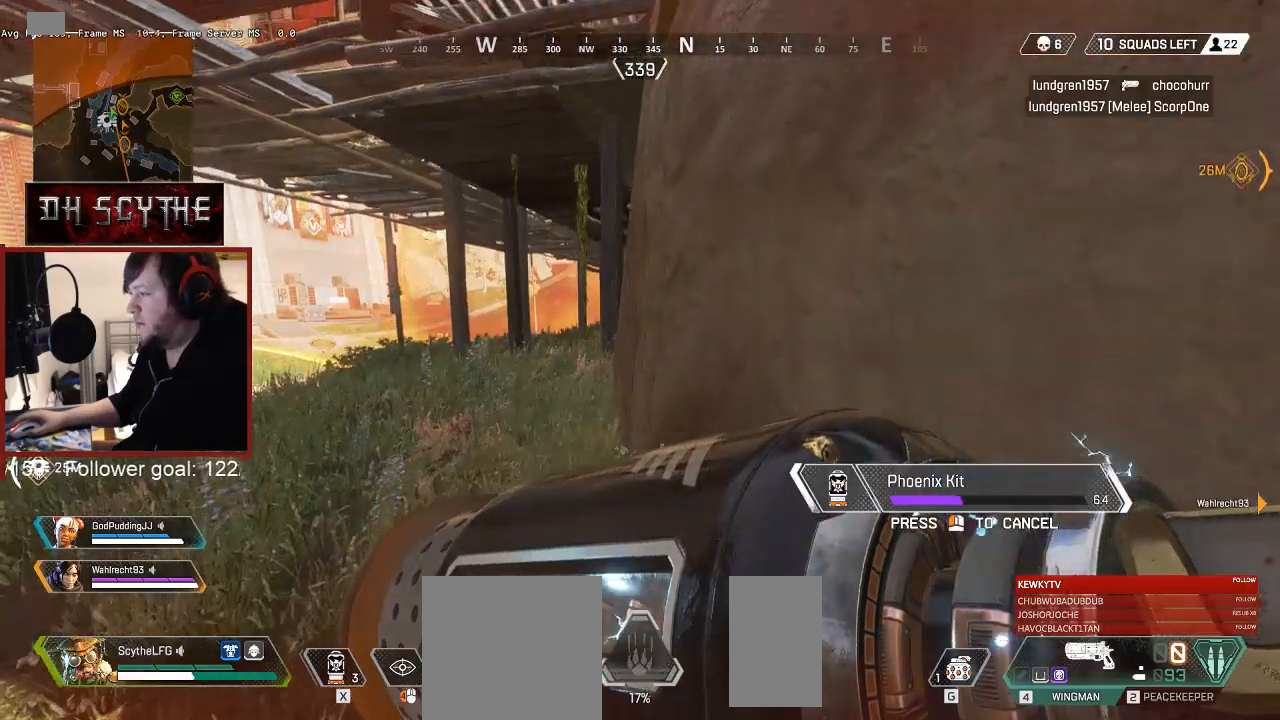
{"keys": ["ctrl", "w"], "mouse": [], "events": [[367, "w", "down"]]}
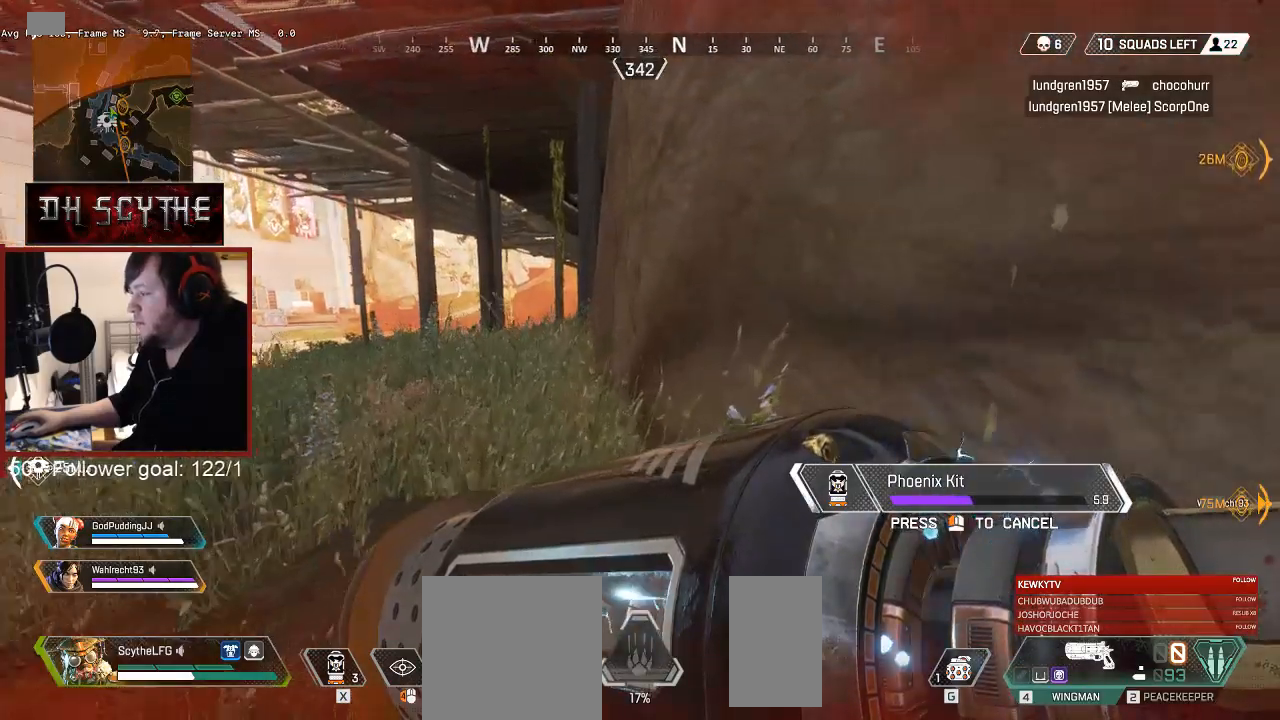
{"keys": ["ctrl"], "mouse": [], "events": [[67, "w", "up"]]}
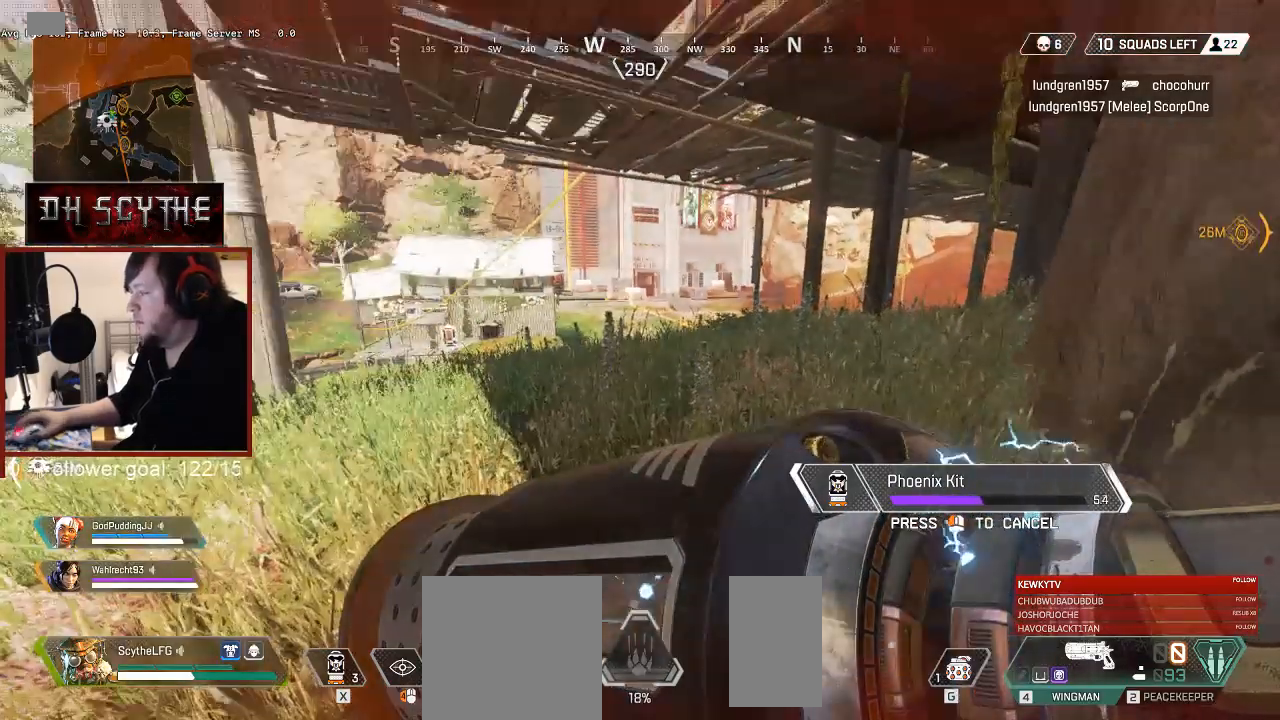
{"keys": ["ctrl"], "mouse": [], "events": []}
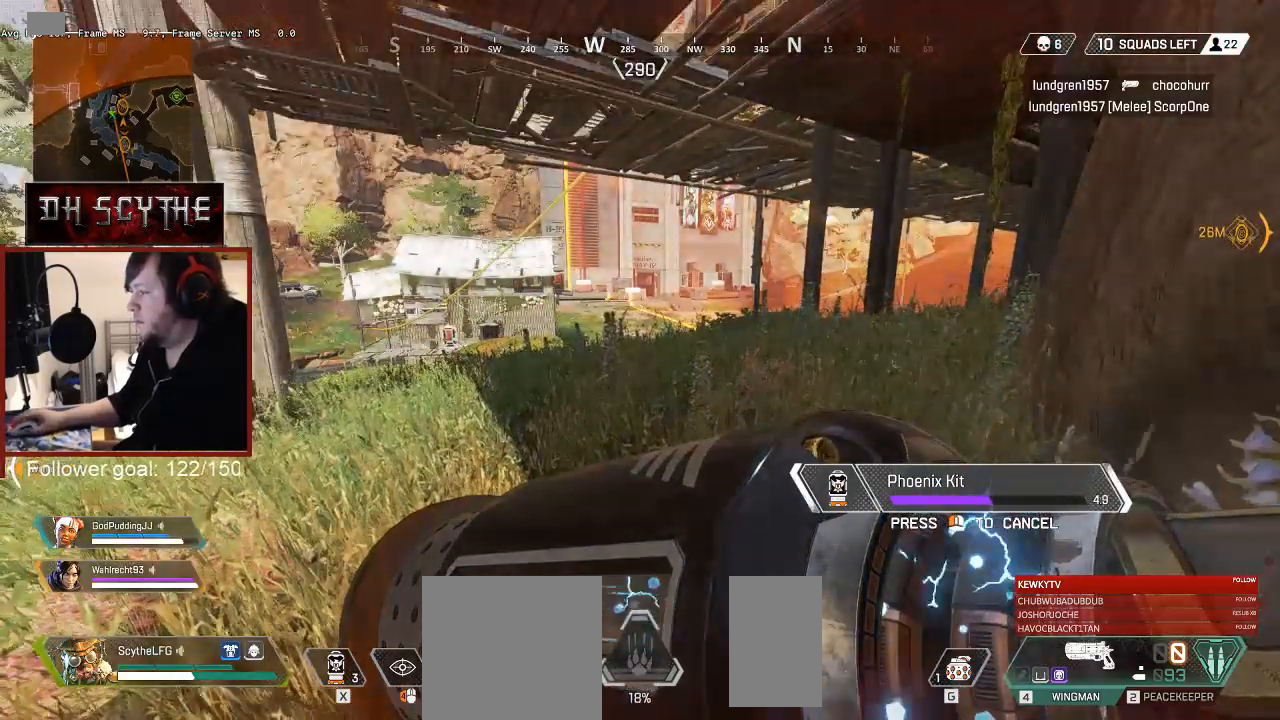
{"keys": ["ctrl"], "mouse": [], "events": []}
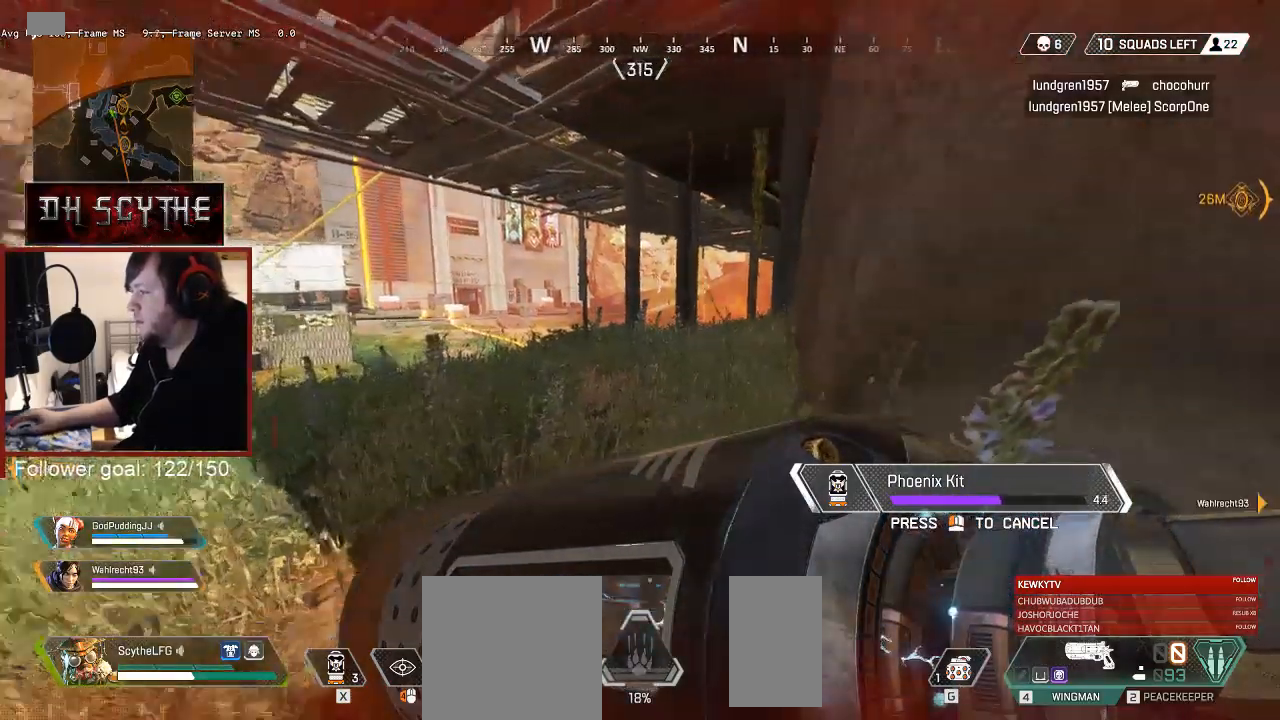
{"keys": ["ctrl"], "mouse": [], "events": []}
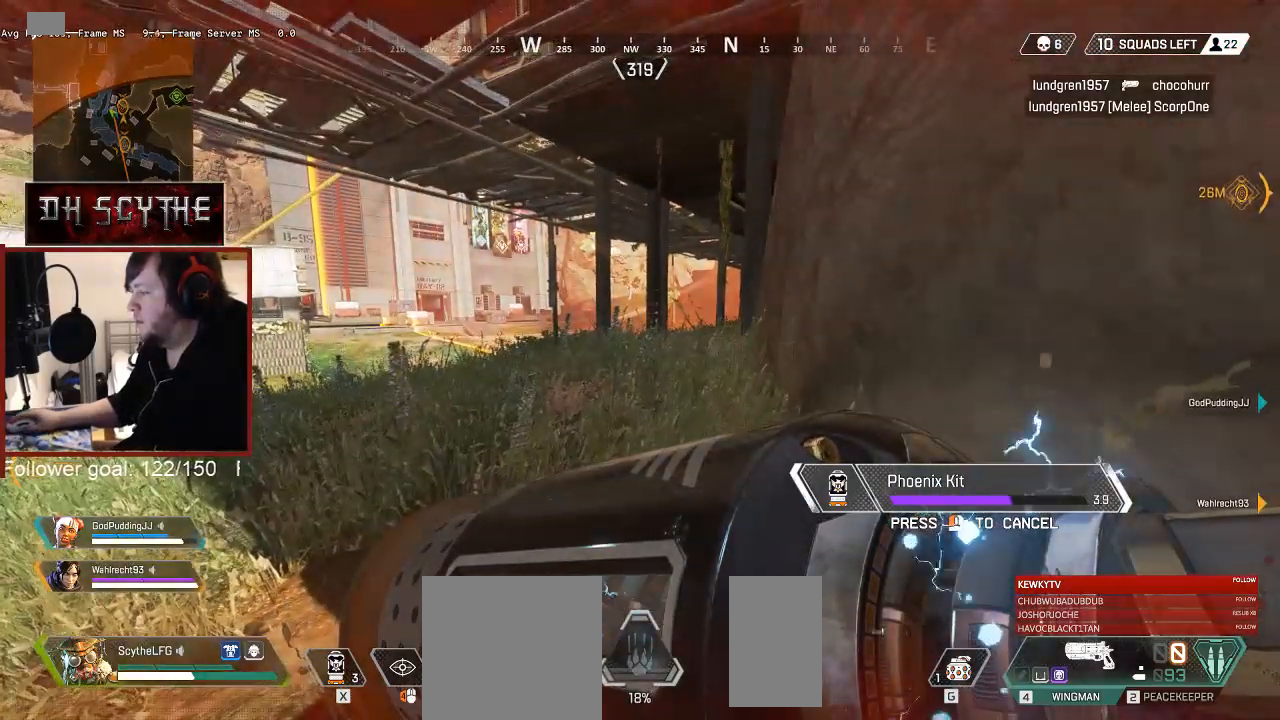
{"keys": ["ctrl"], "mouse": [], "events": []}
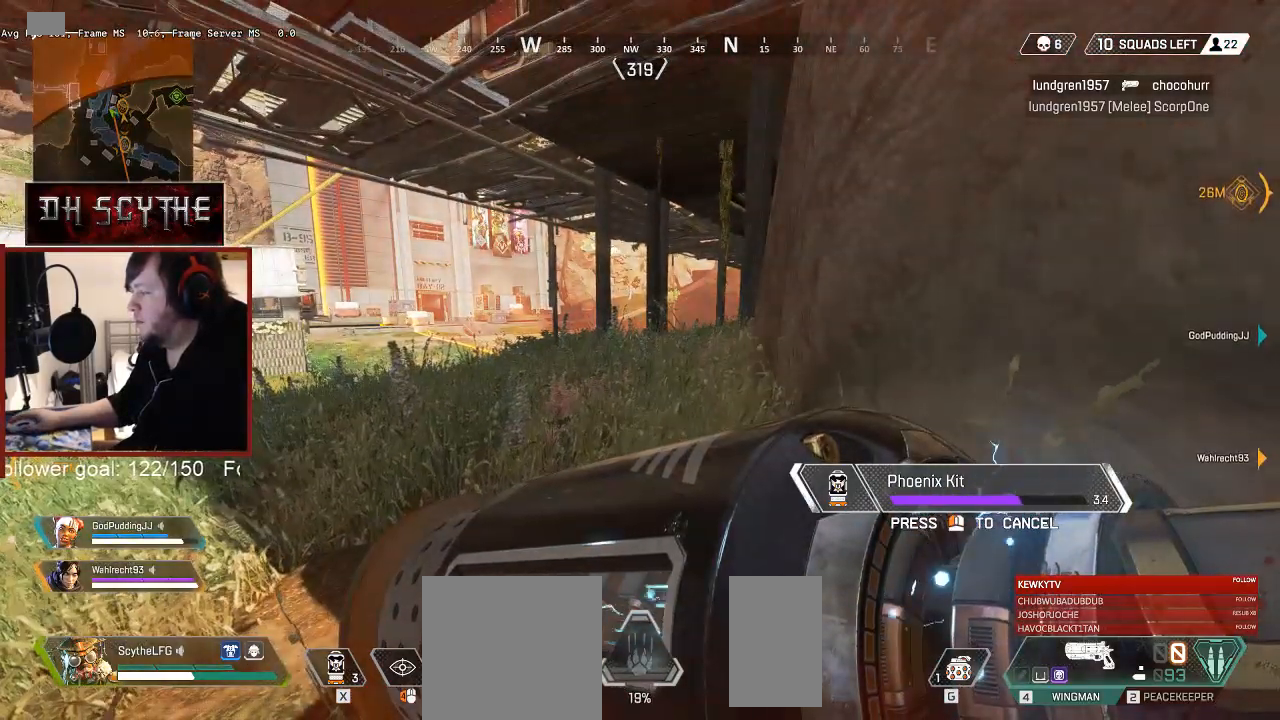
{"keys": ["ctrl"], "mouse": [], "events": []}
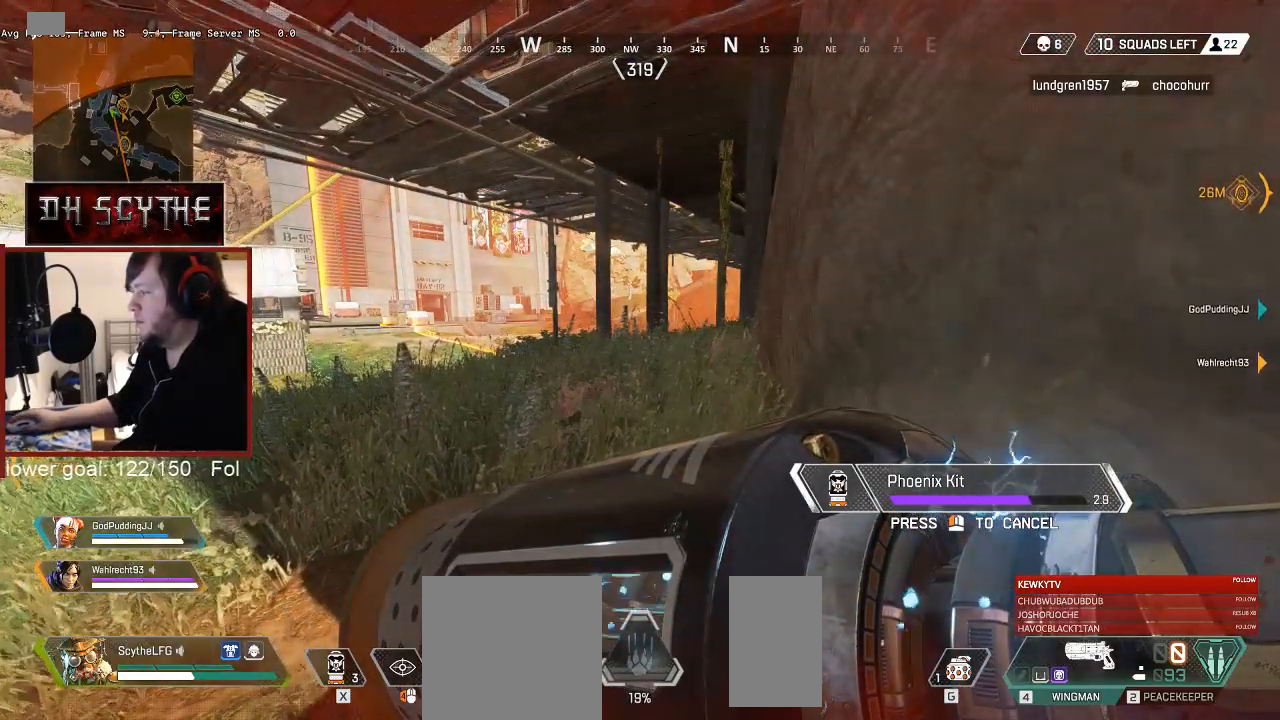
{"keys": ["ctrl"], "mouse": [], "events": []}
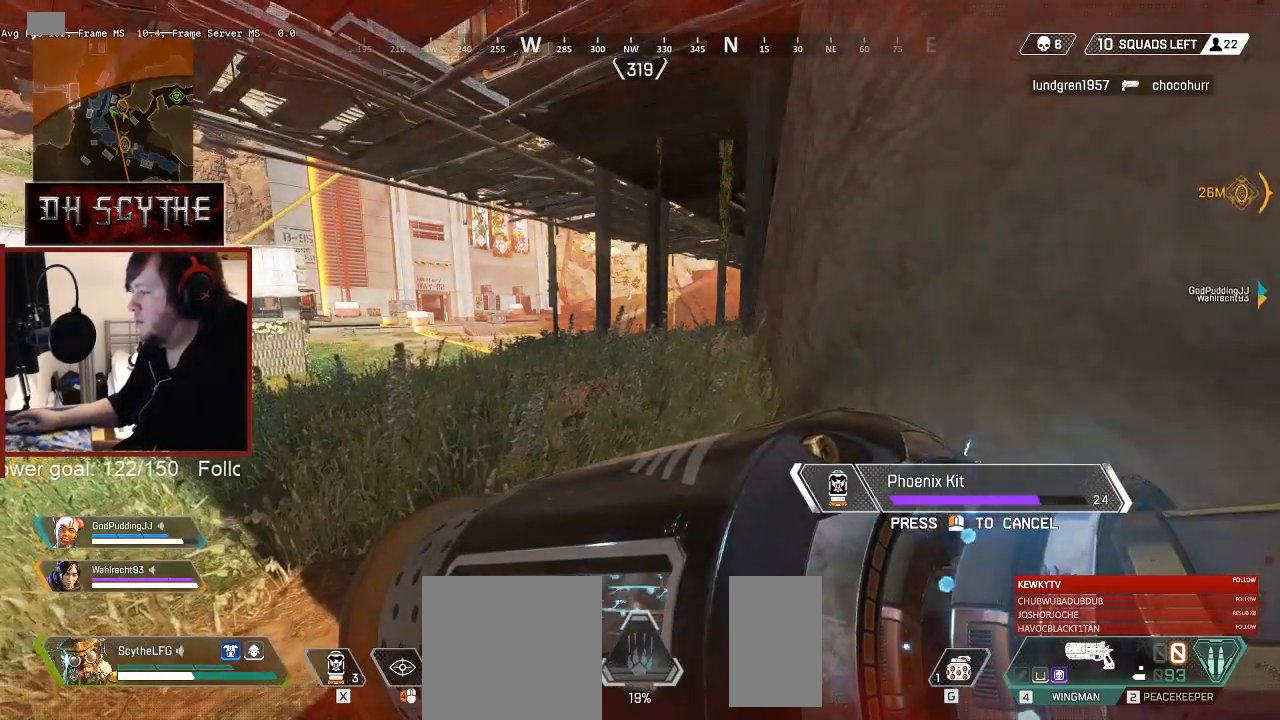
{"keys": ["ctrl", "s"], "mouse": [], "events": [[450, "s", "down"]]}
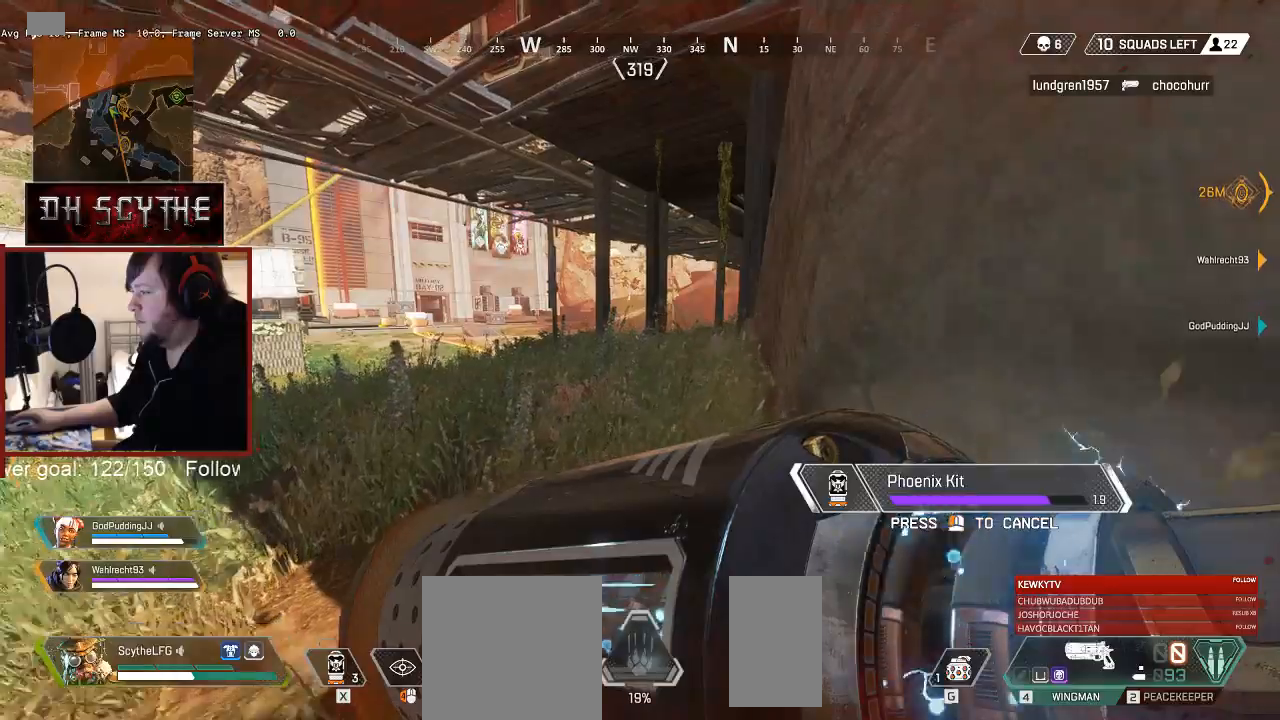
{"keys": ["ctrl"], "mouse": [], "events": [[217, "s", "up"]]}
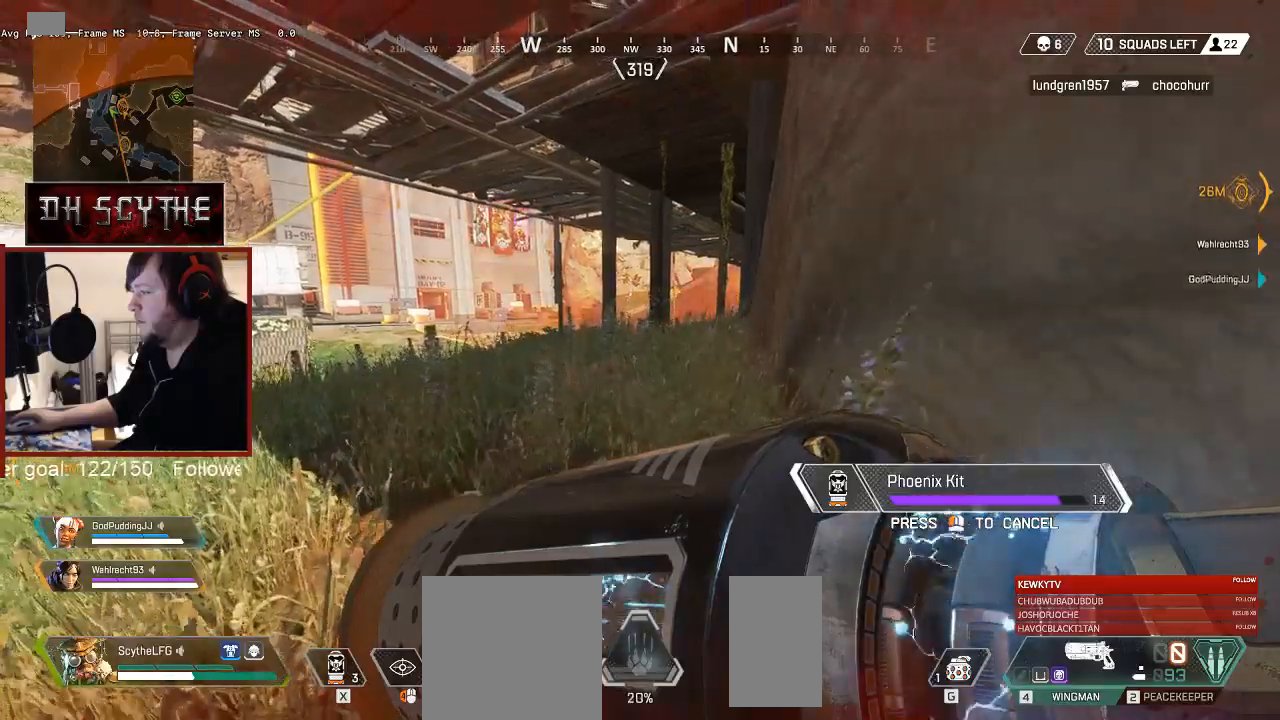
{"keys": ["ctrl"], "mouse": [], "events": []}
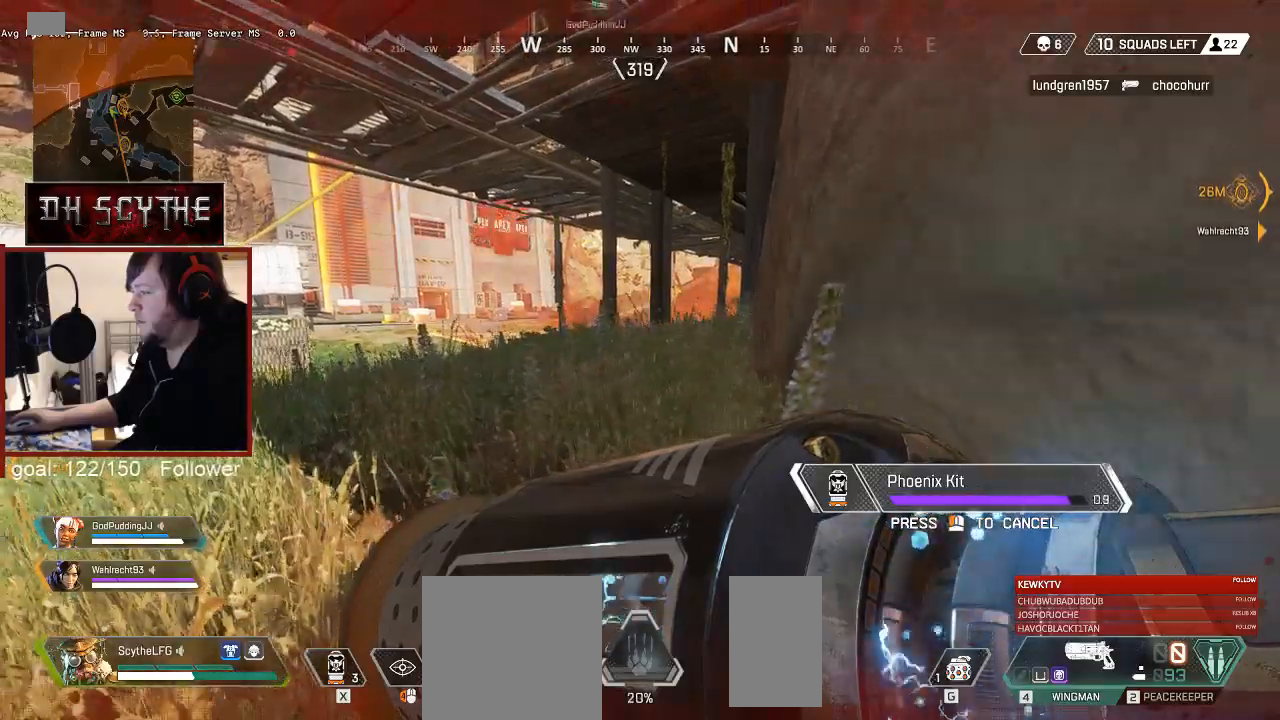
{"keys": ["ctrl"], "mouse": [], "events": []}
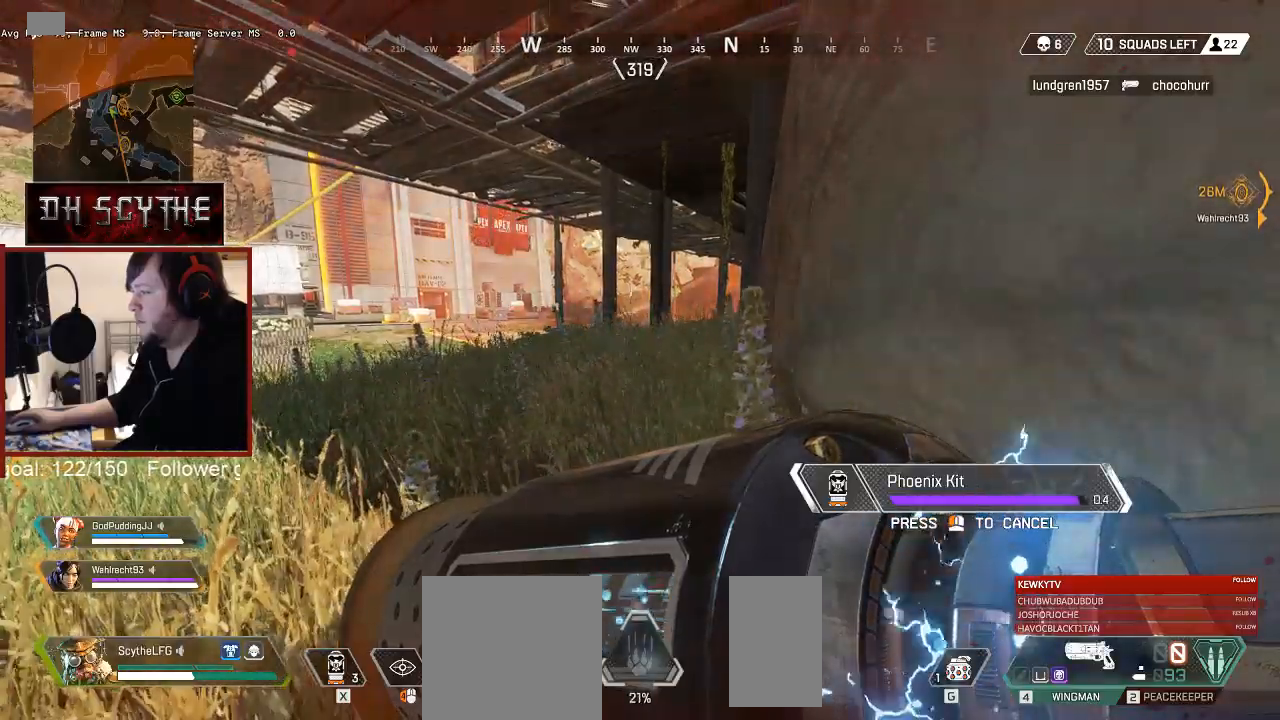
{"keys": ["ctrl"], "mouse": [], "events": []}
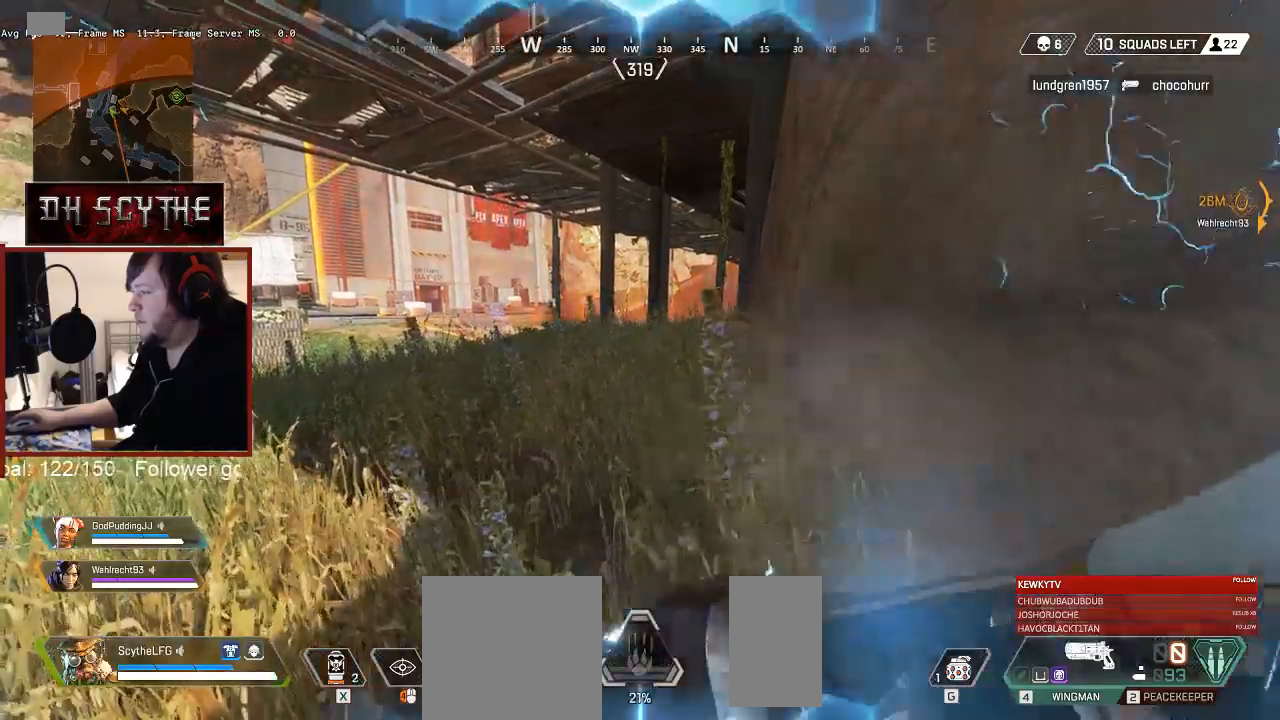
{"keys": ["r", "s"], "mouse": [], "events": [[117, "r", "down"], [167, "ctrl", "up"], [200, "r", "up"], [250, "r", "down"], [350, "r", "up"], [400, "r", "down"], [500, "s", "down"]]}
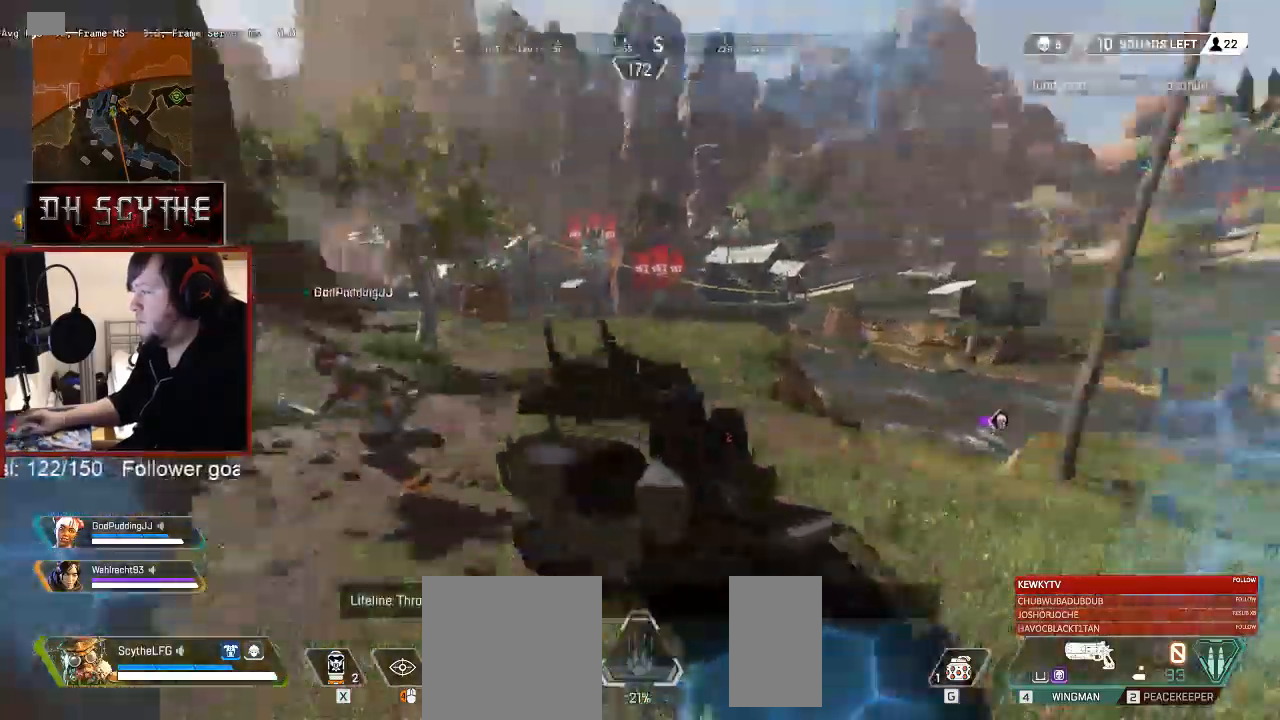
{"keys": [], "mouse": [], "events": [[67, "r", "up"], [267, "s", "up"]]}